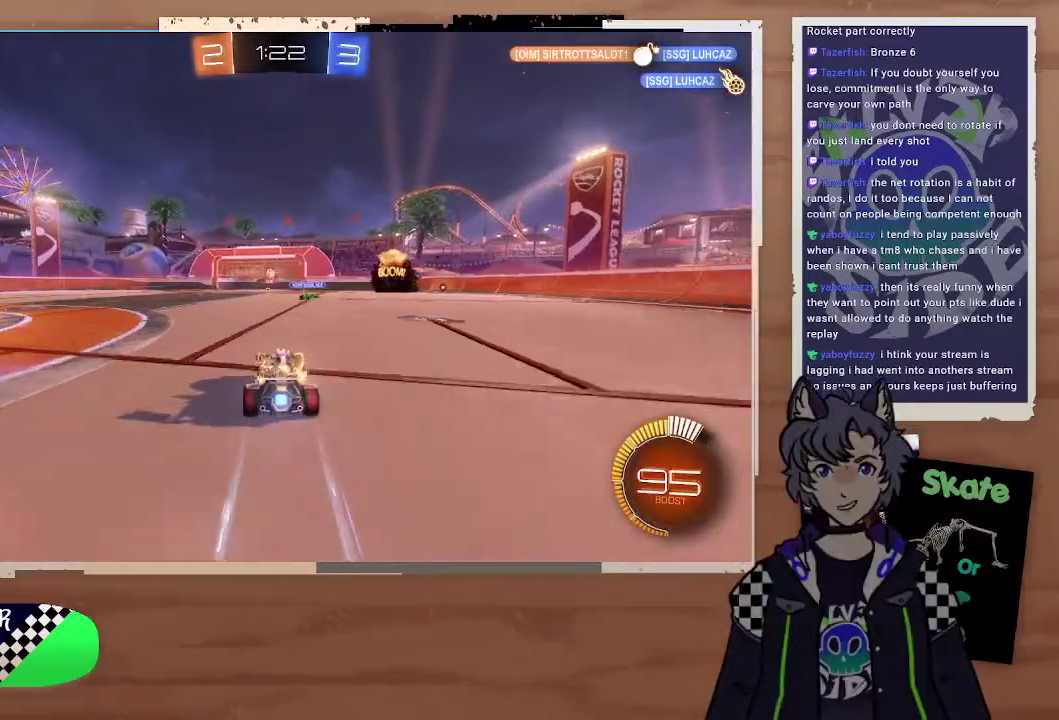
Gameplay with a controller (PlayStation layout); each line is a JSON object with the inputs held at the frame after it. "events" lists button and stick changes between this image and that frame as [ms after this image, input, new state], when the widget could be followed in between. Not read: L1.
{"buttons": ["R2"], "left_stick": "center", "right_stick": "center", "events": [[233, "left_stick", "right"], [433, "left_stick", "center"]]}
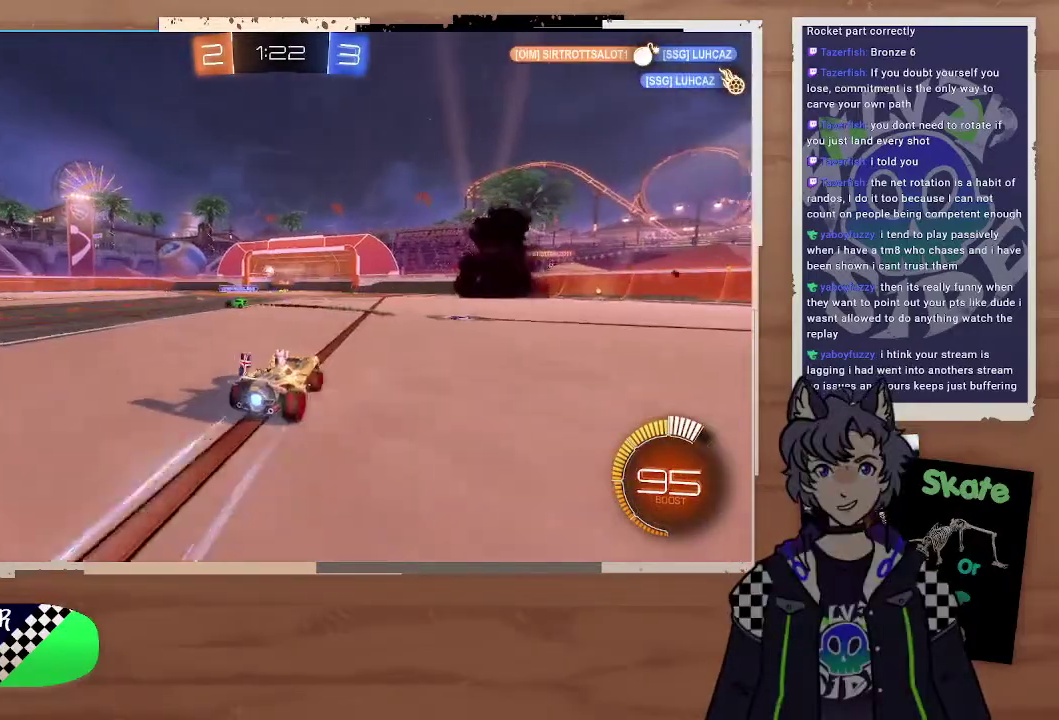
{"buttons": ["R2"], "left_stick": "center", "right_stick": "center", "events": []}
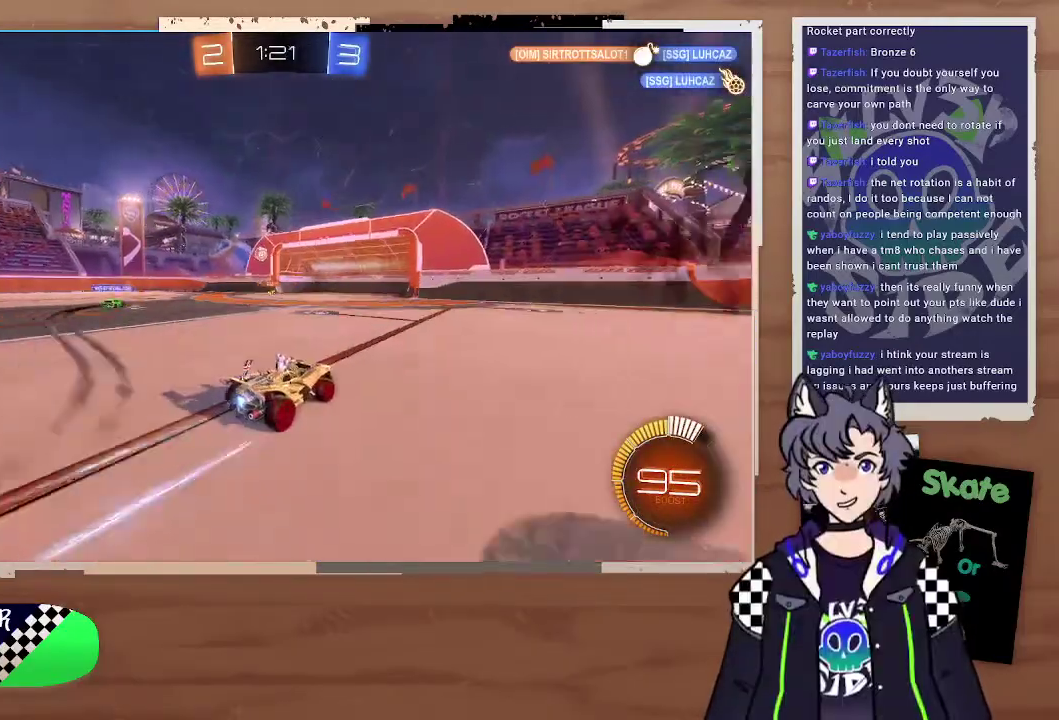
{"buttons": [], "left_stick": "left", "right_stick": "center", "events": [[167, "left_stick", "left"], [267, "left_stick", "center"], [333, "left_stick", "left"], [433, "left_stick", "up-left"], [467, "R2", "up"], [500, "left_stick", "left"]]}
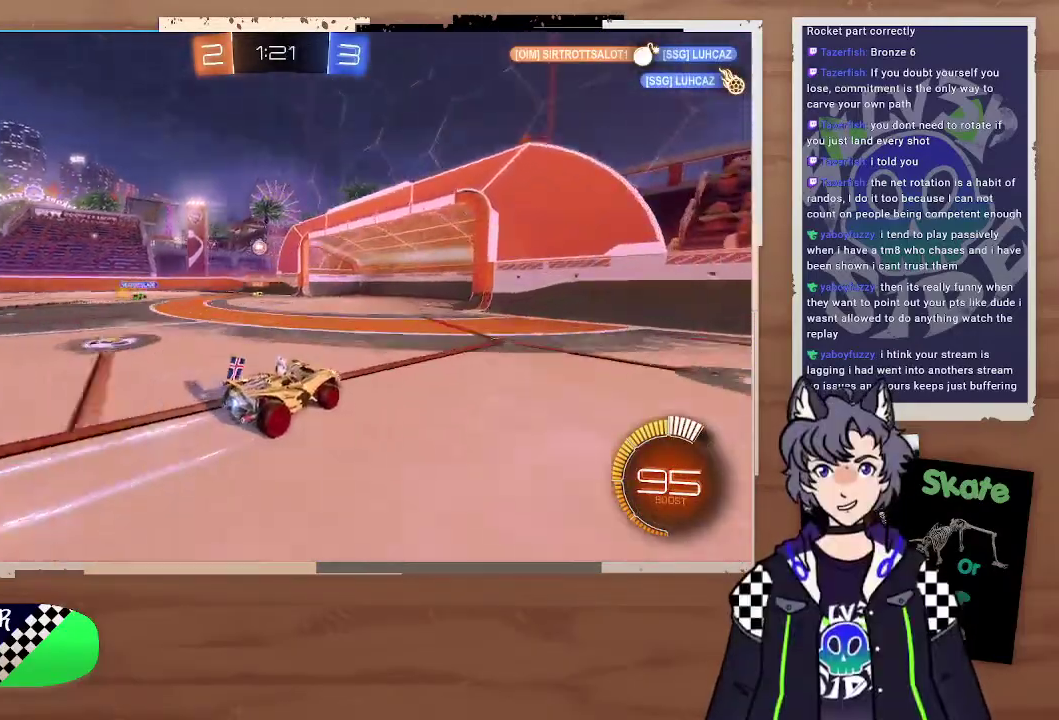
{"buttons": [], "left_stick": "center", "right_stick": "center", "events": [[167, "left_stick", "center"], [267, "L2", "down"], [433, "L2", "up"]]}
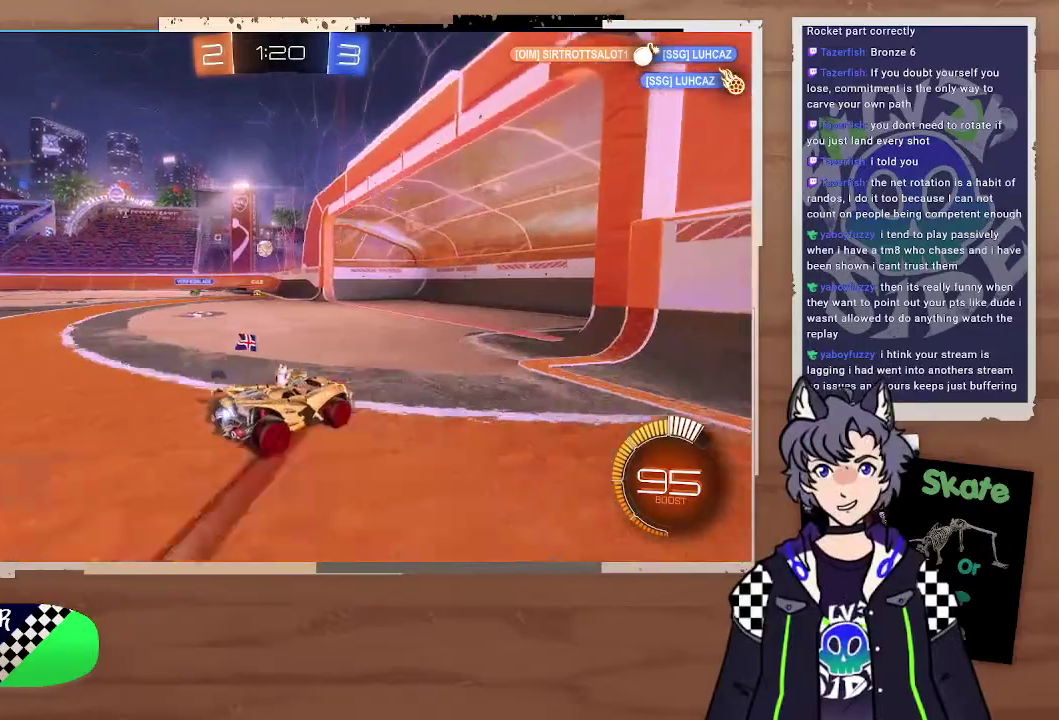
{"buttons": ["R2"], "left_stick": "left", "right_stick": "center"}
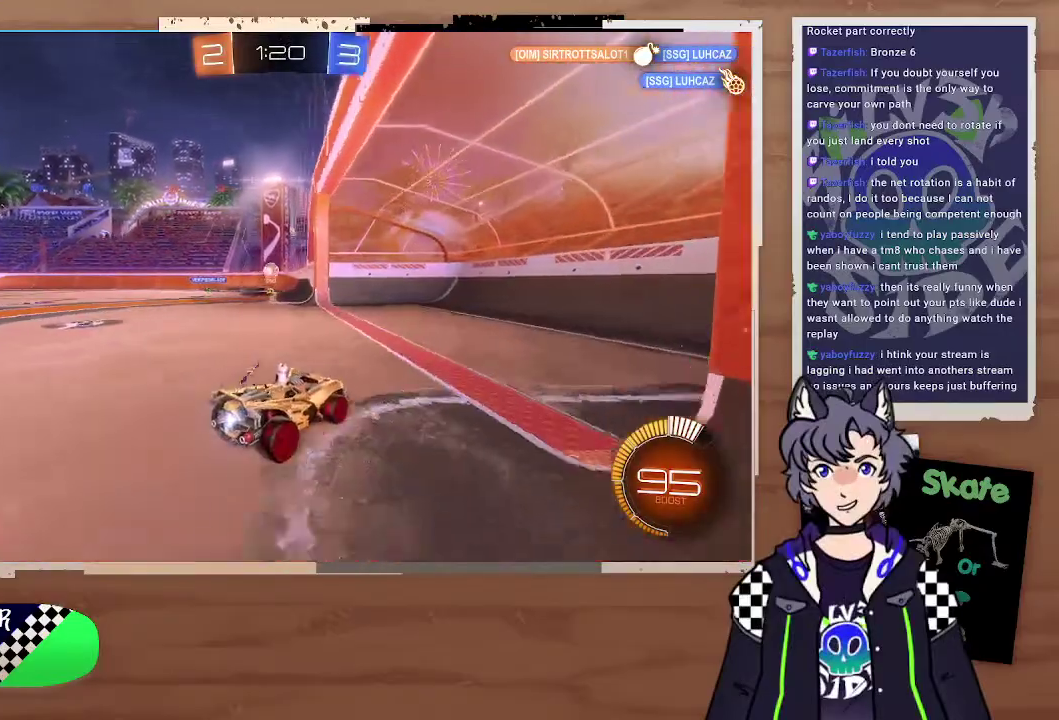
{"buttons": [], "left_stick": "left", "right_stick": "center", "events": [[33, "left_stick", "up-left"], [133, "left_stick", "left"], [267, "left_stick", "up-left"], [333, "left_stick", "center"], [433, "left_stick", "left"], [467, "R2", "up"]]}
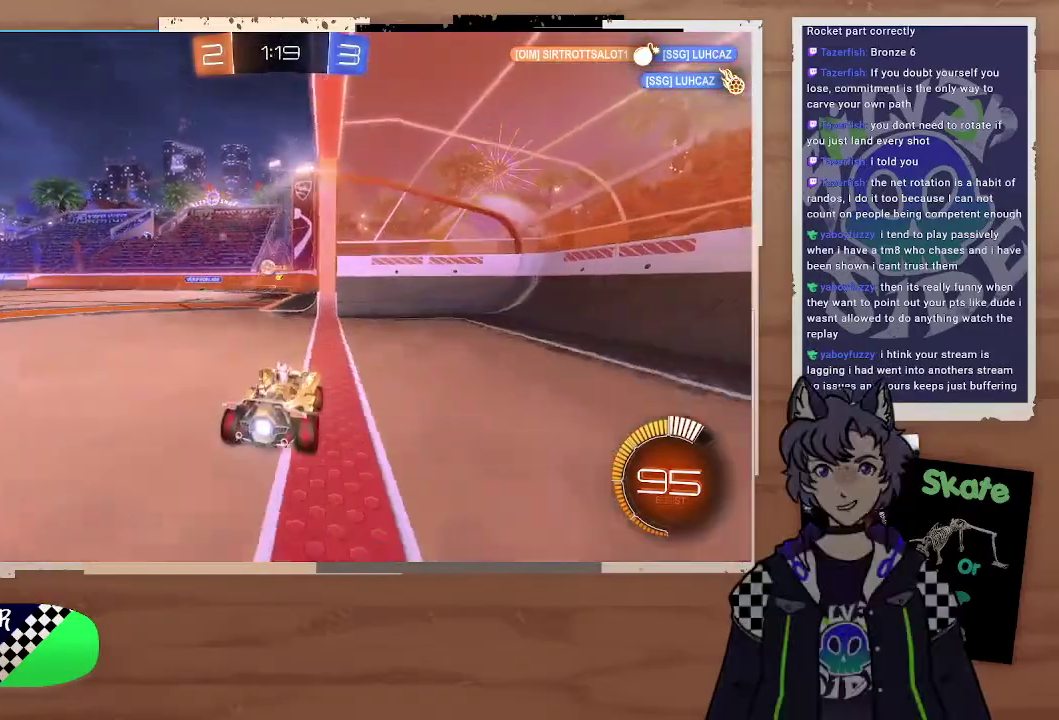
{"buttons": ["R2"], "left_stick": "center", "right_stick": "center", "events": [[167, "R2", "down"], [367, "left_stick", "center"]]}
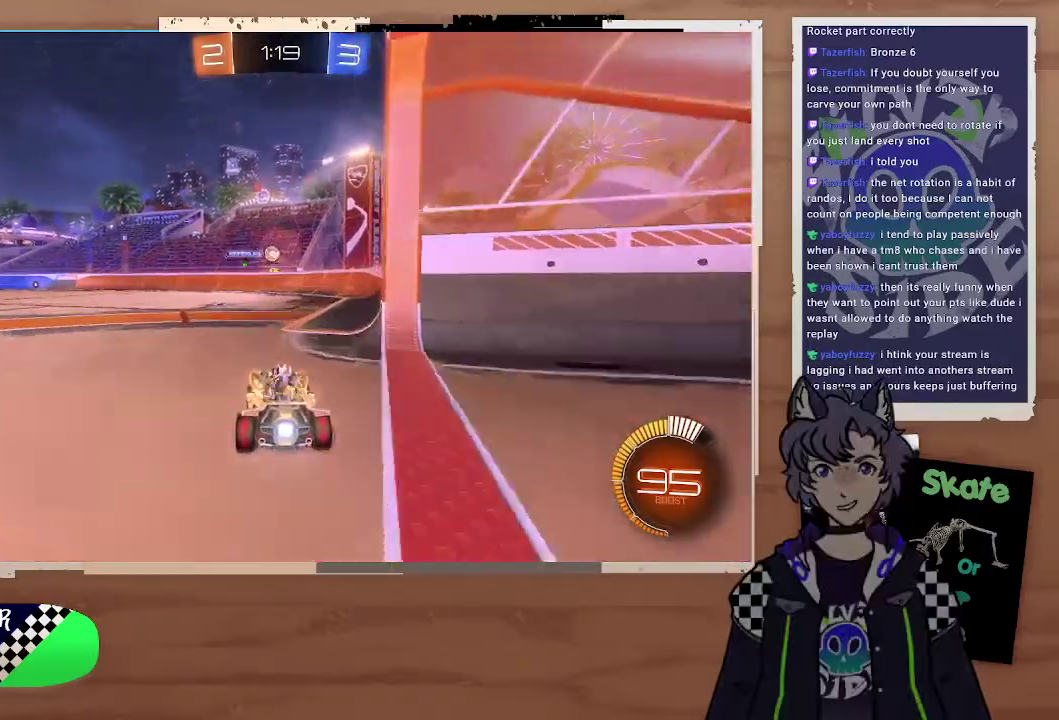
{"buttons": ["R2"], "left_stick": "right", "right_stick": "center", "events": [[67, "R2", "up"], [167, "left_stick", "right"], [267, "left_stick", "center"], [400, "left_stick", "right"], [467, "R2", "down"]]}